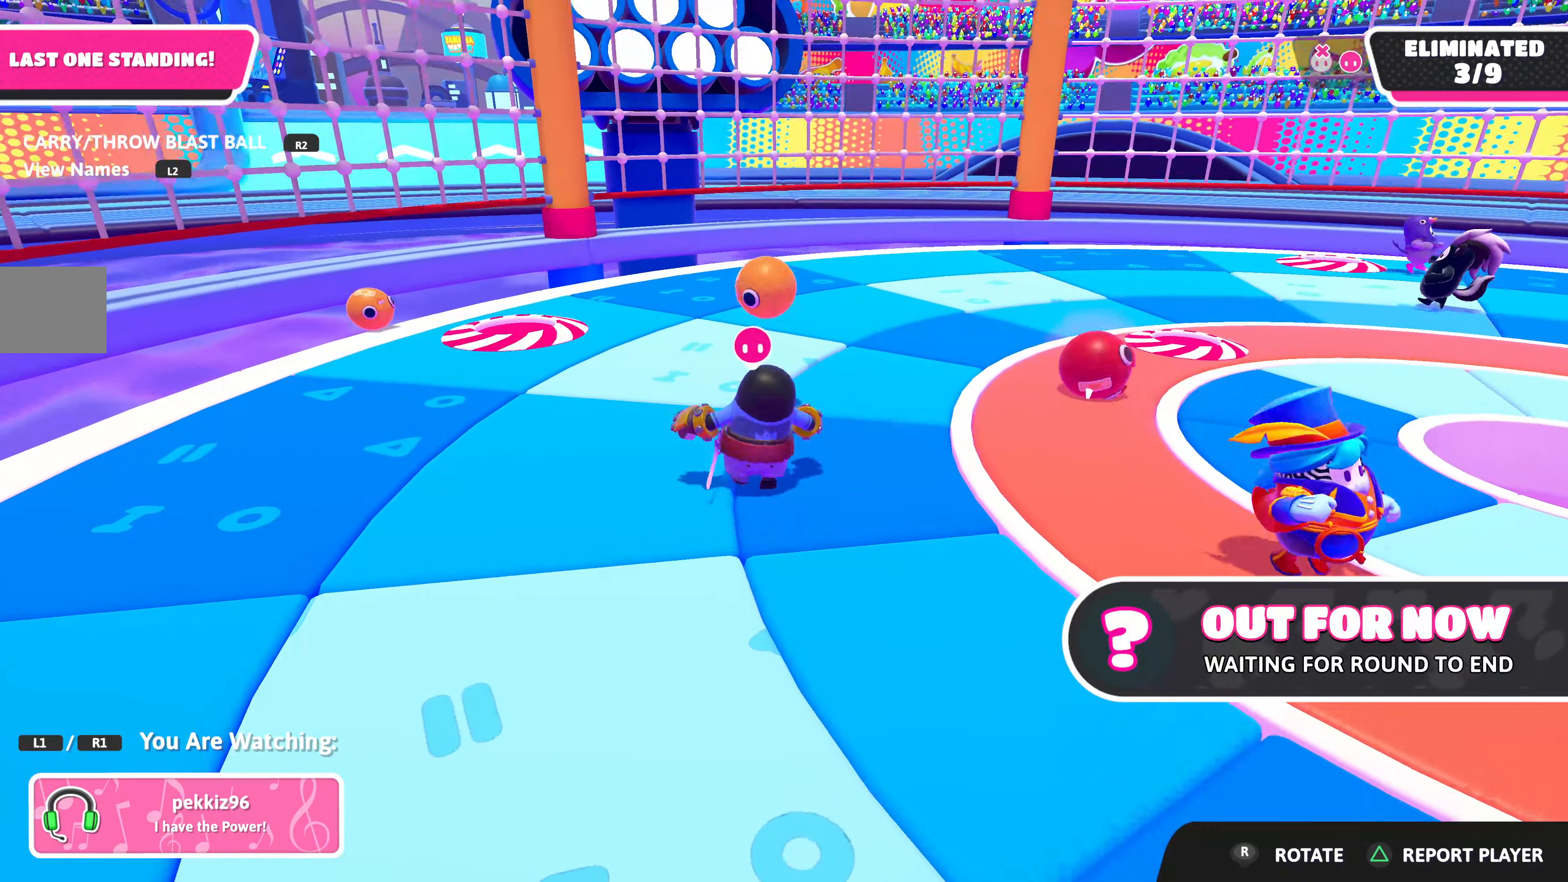
Gameplay with a controller (PlayStation layout); each line is a JSON object with the inputs held at the frame after it. "events" lists button and stick changes between this image and that frame as [ms after this image, input, new state], when the widget could be followed in between.
{"buttons": [], "left_stick": "center", "right_stick": "right", "events": [[250, "right_stick", "right"]]}
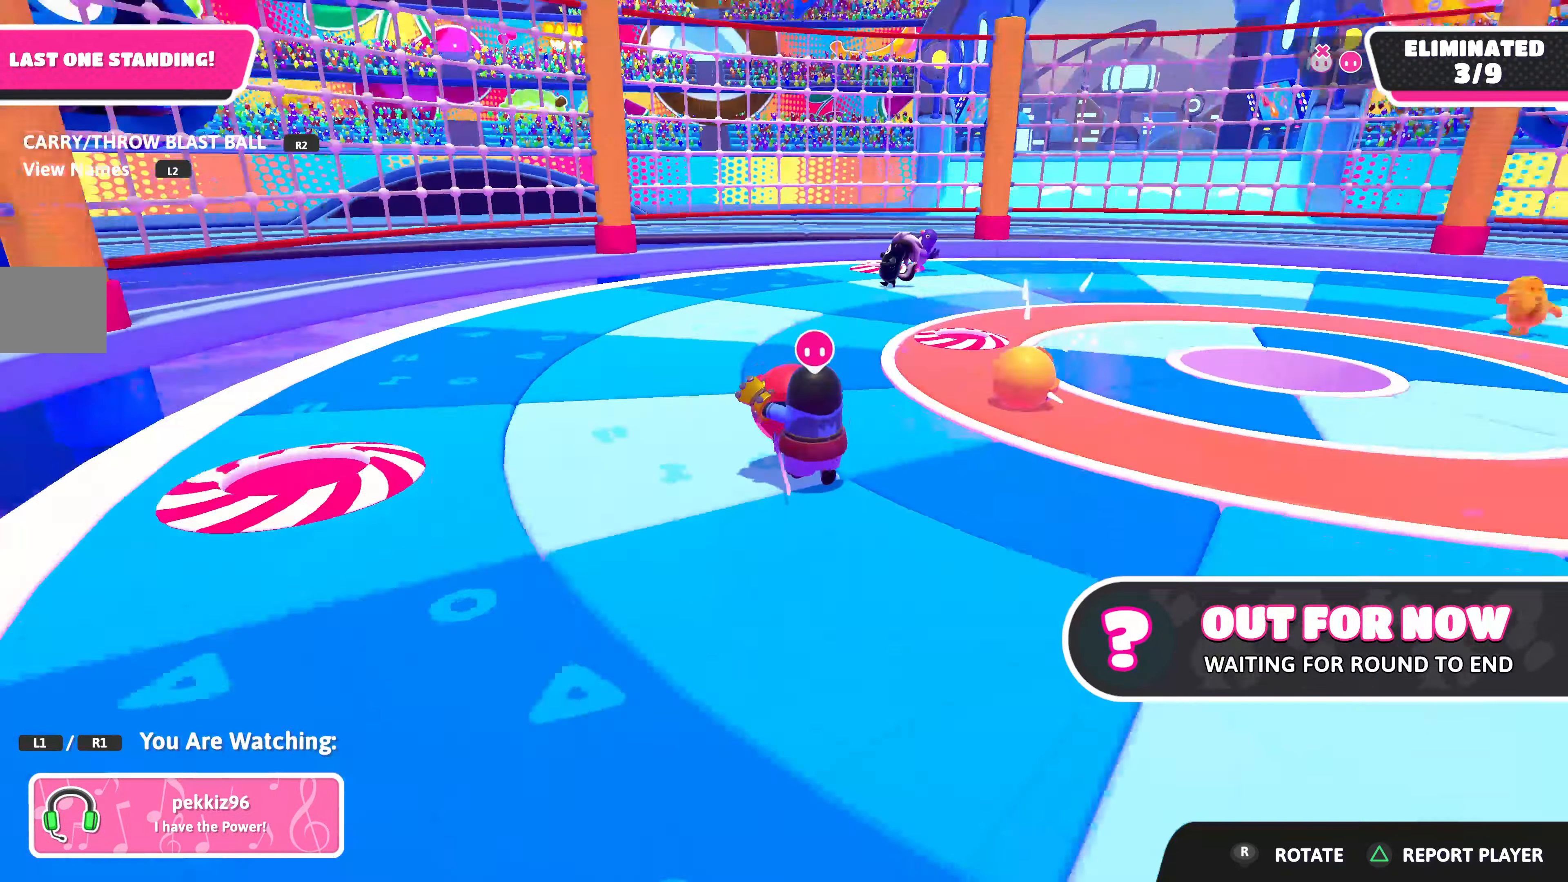
{"buttons": [], "left_stick": "center", "right_stick": "center", "events": [[50, "right_stick", "center"]]}
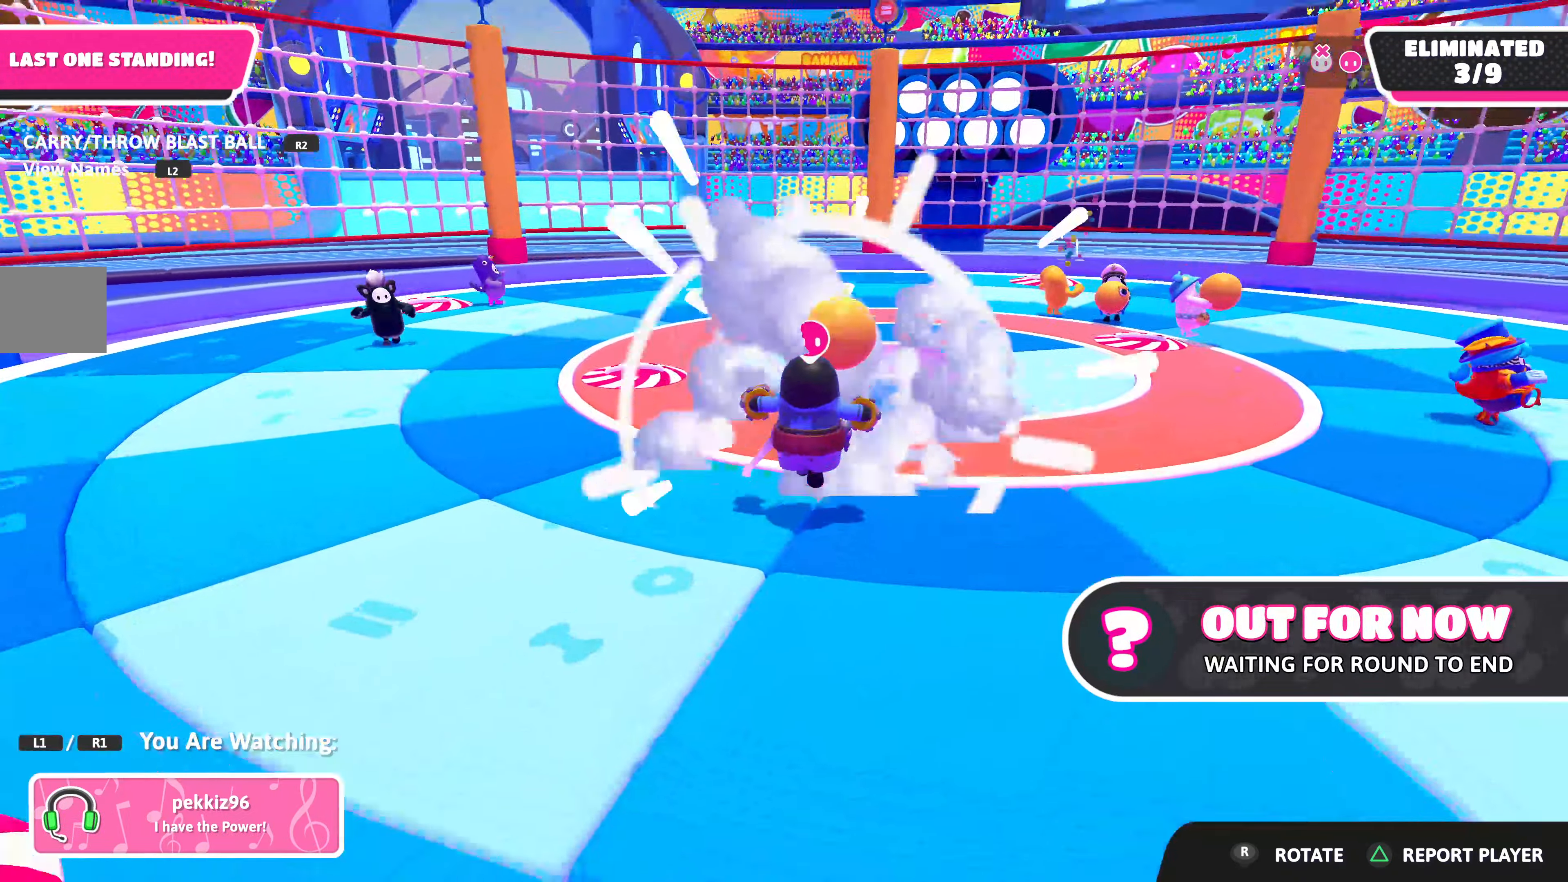
{"buttons": [], "left_stick": "center", "right_stick": "center", "events": []}
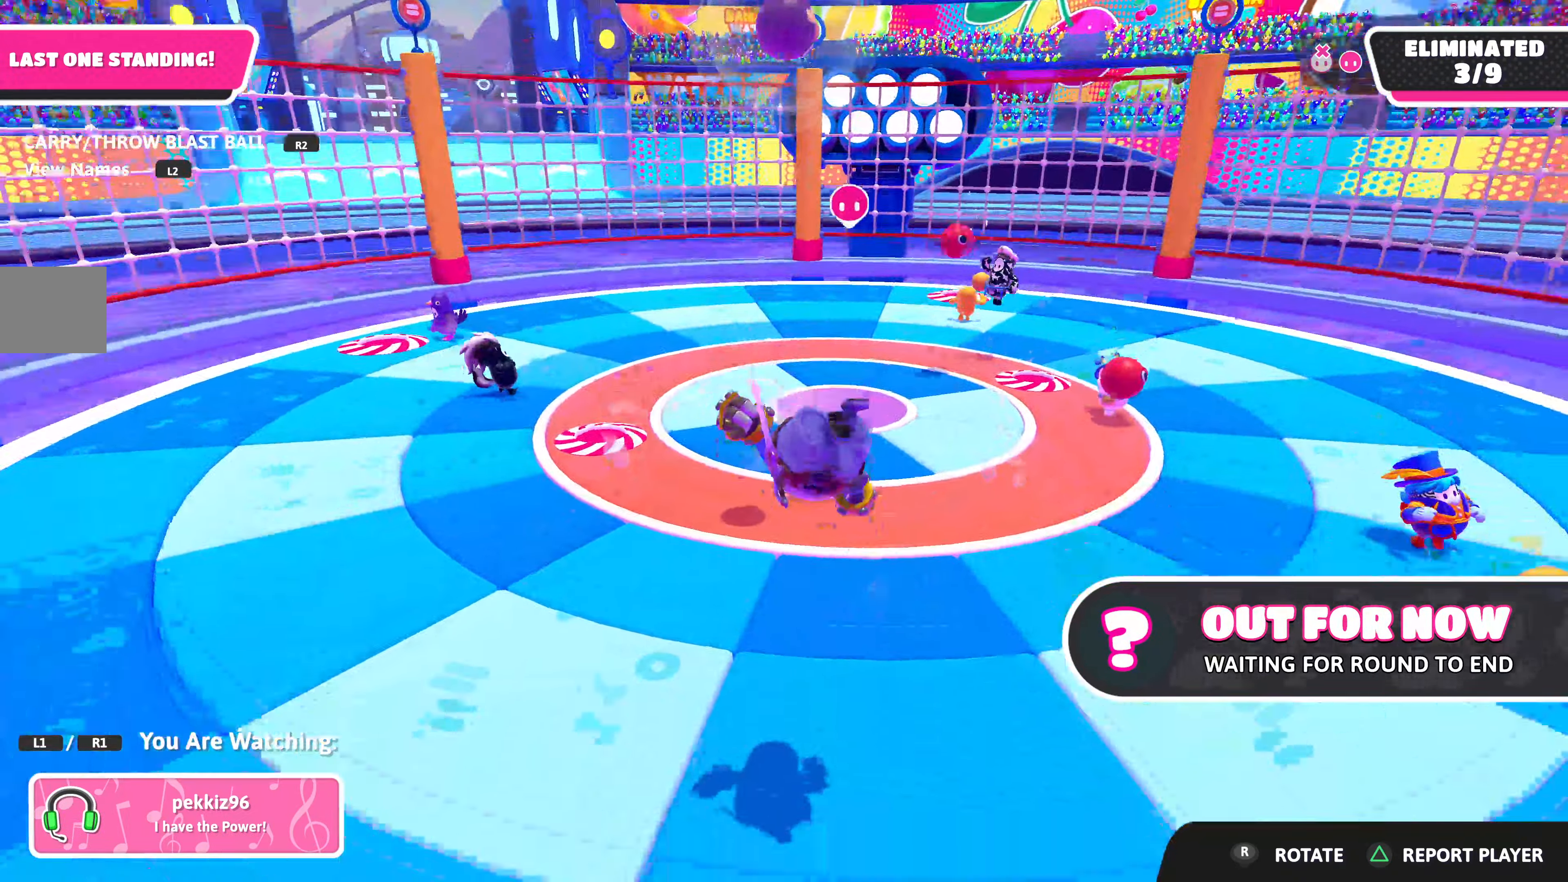
{"buttons": [], "left_stick": "center", "right_stick": "right", "events": [[416, "right_stick", "right"]]}
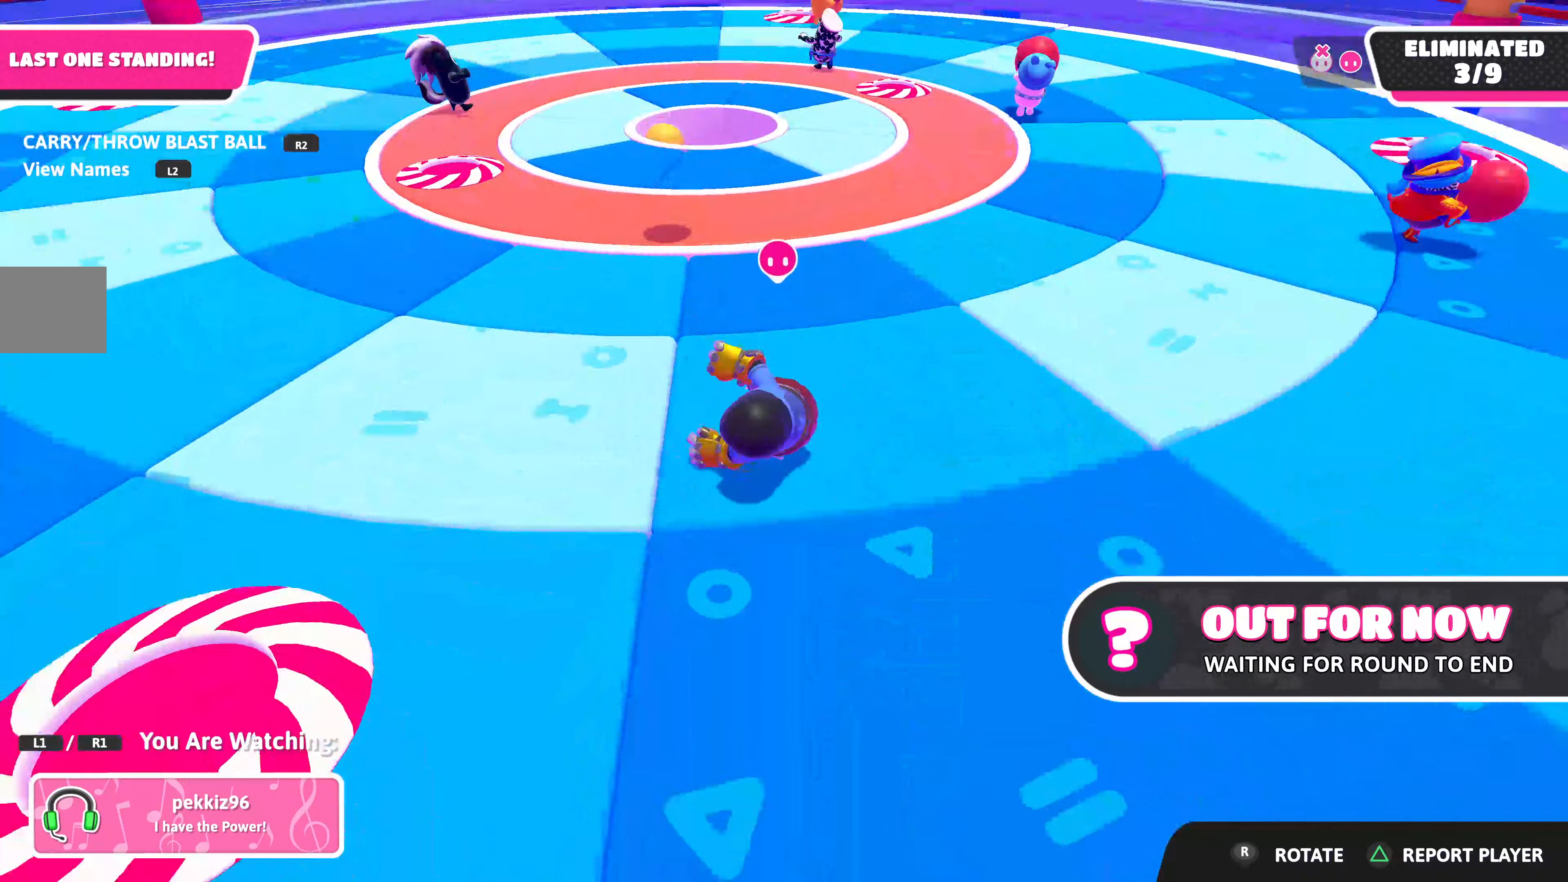
{"buttons": [], "left_stick": "center", "right_stick": "center", "events": [[133, "right_stick", "center"]]}
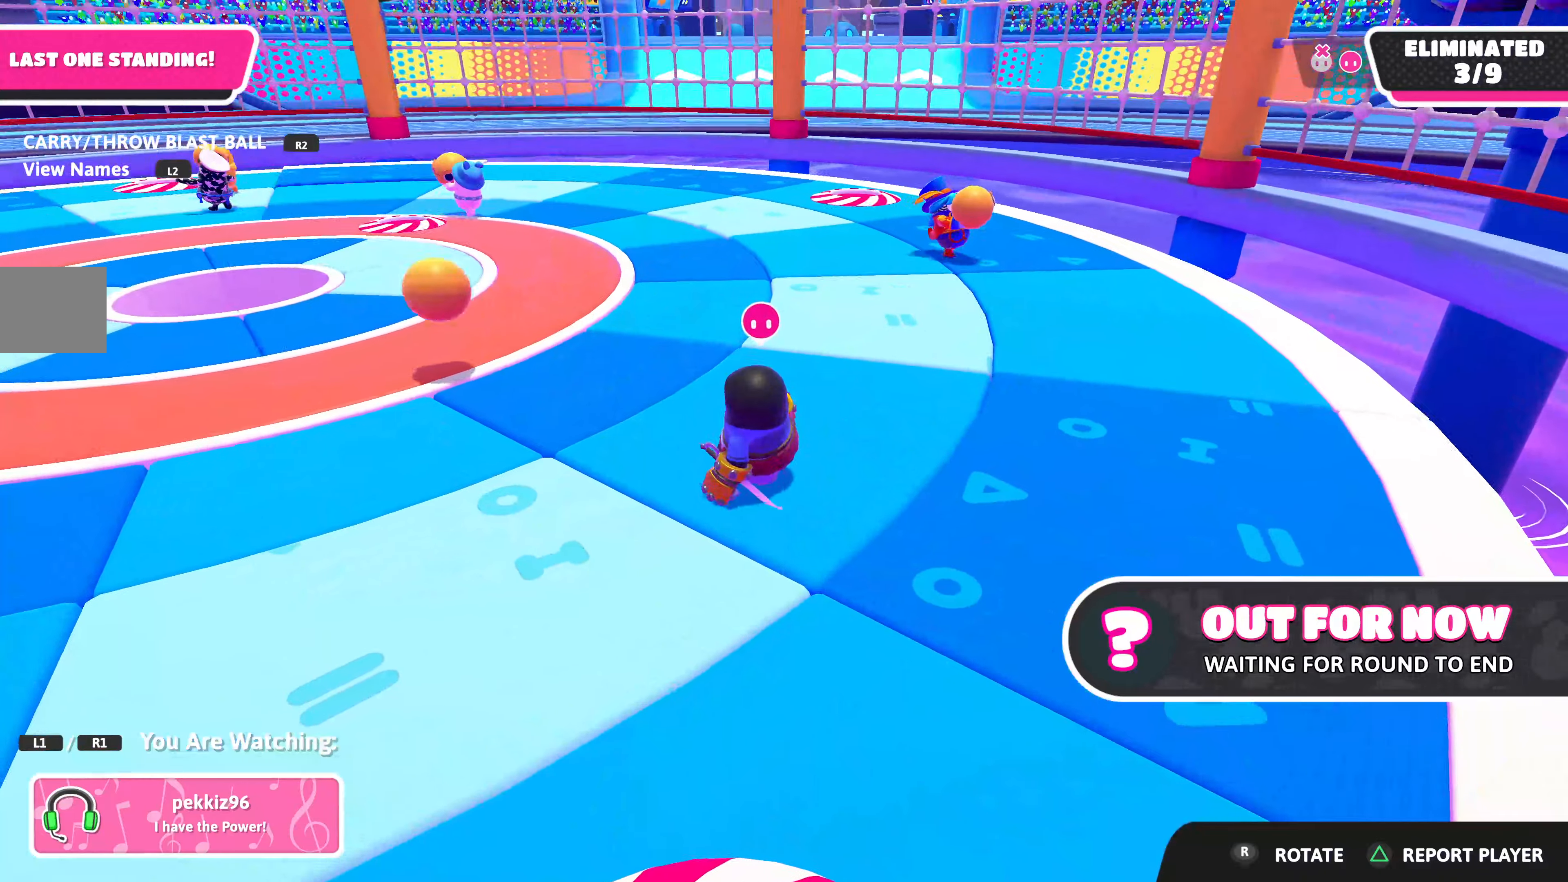
{"buttons": [], "left_stick": "center", "right_stick": "center", "events": [[100, "right_stick", "left"], [233, "right_stick", "center"]]}
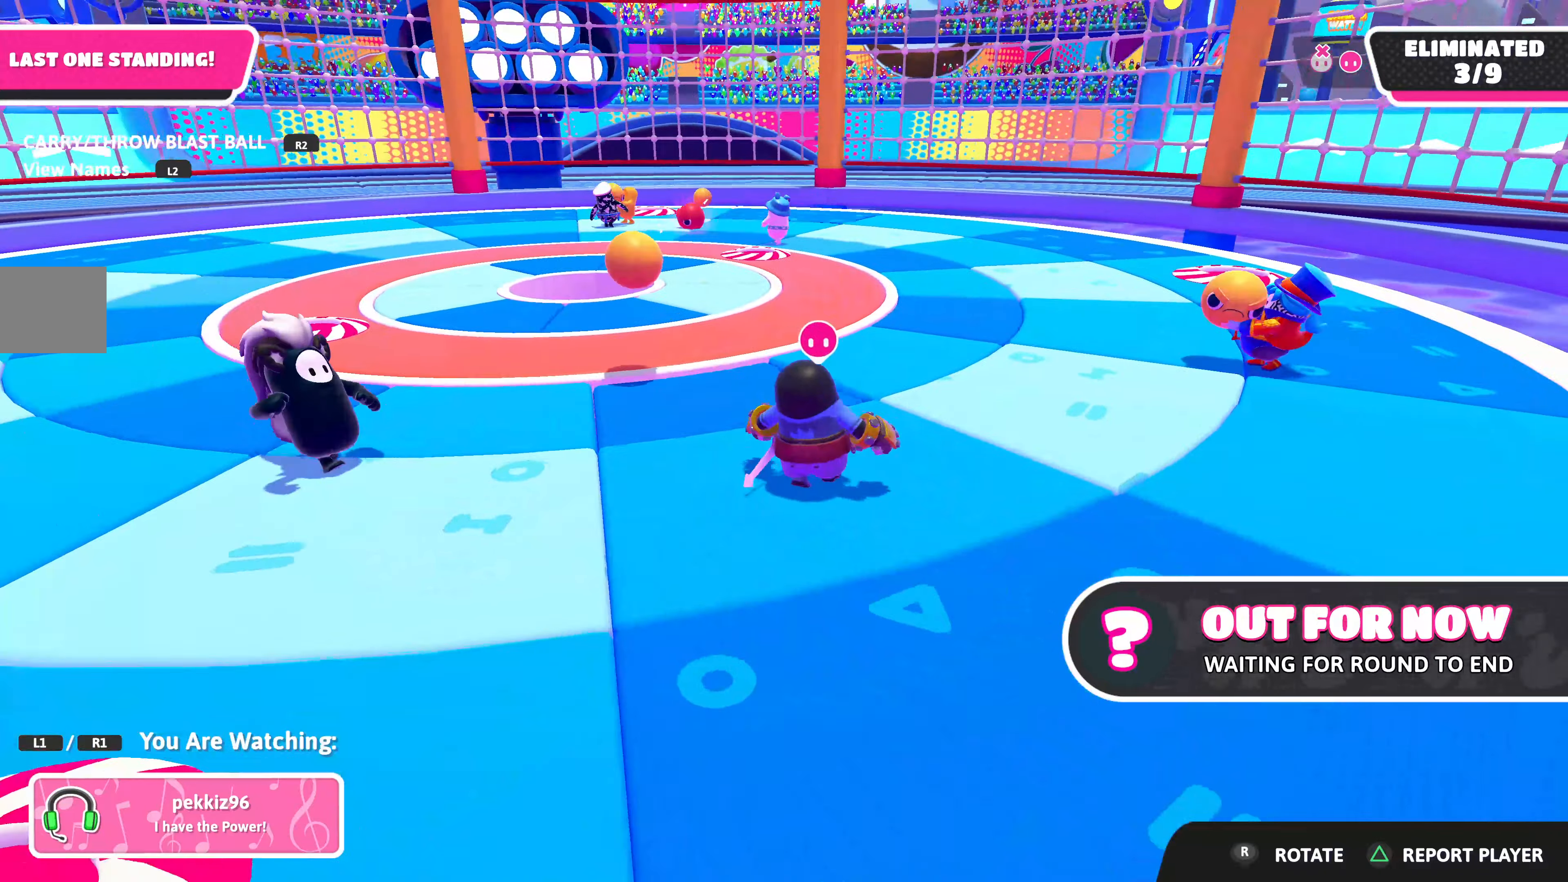
{"buttons": [], "left_stick": "center", "right_stick": "left", "events": [[500, "right_stick", "left"]]}
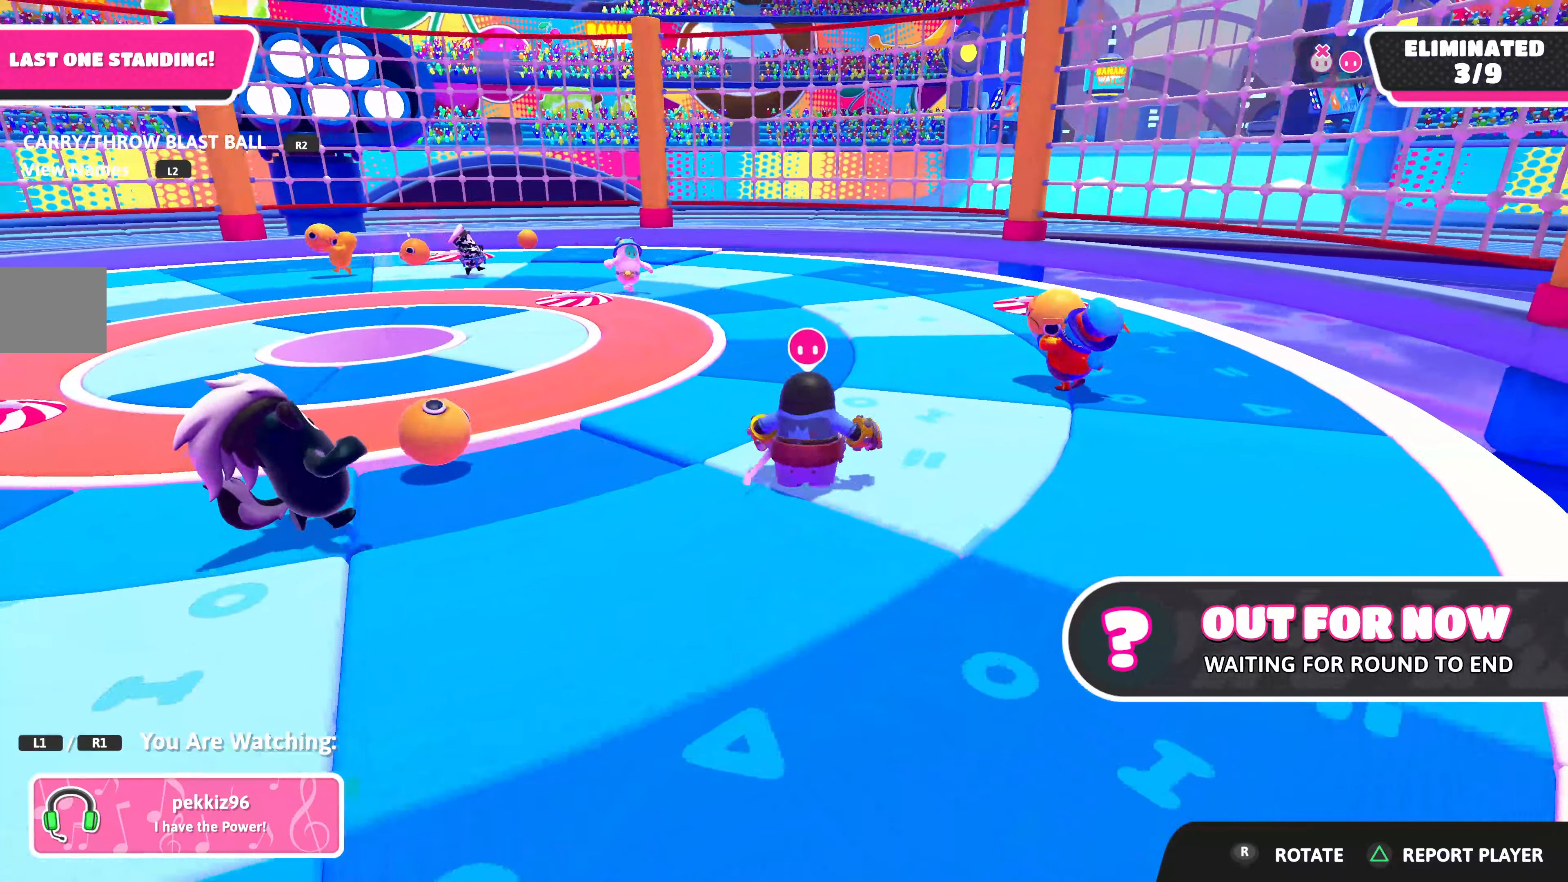
{"buttons": [], "left_stick": "center", "right_stick": "center", "events": [[166, "right_stick", "center"]]}
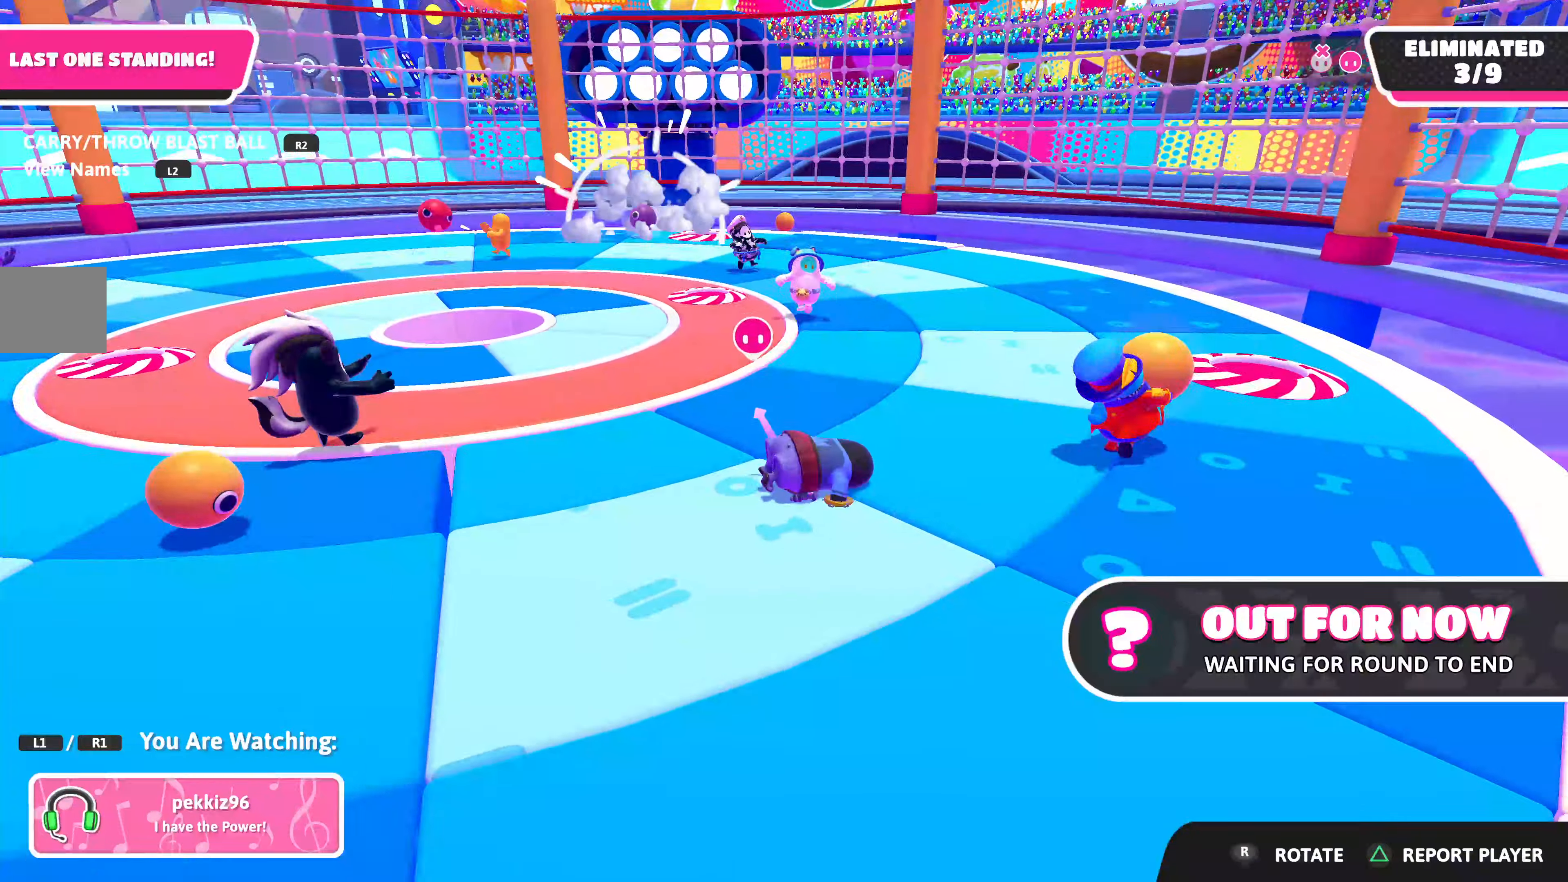
{"buttons": [], "left_stick": "center", "right_stick": "center", "events": [[200, "right_stick", "left"], [350, "right_stick", "center"]]}
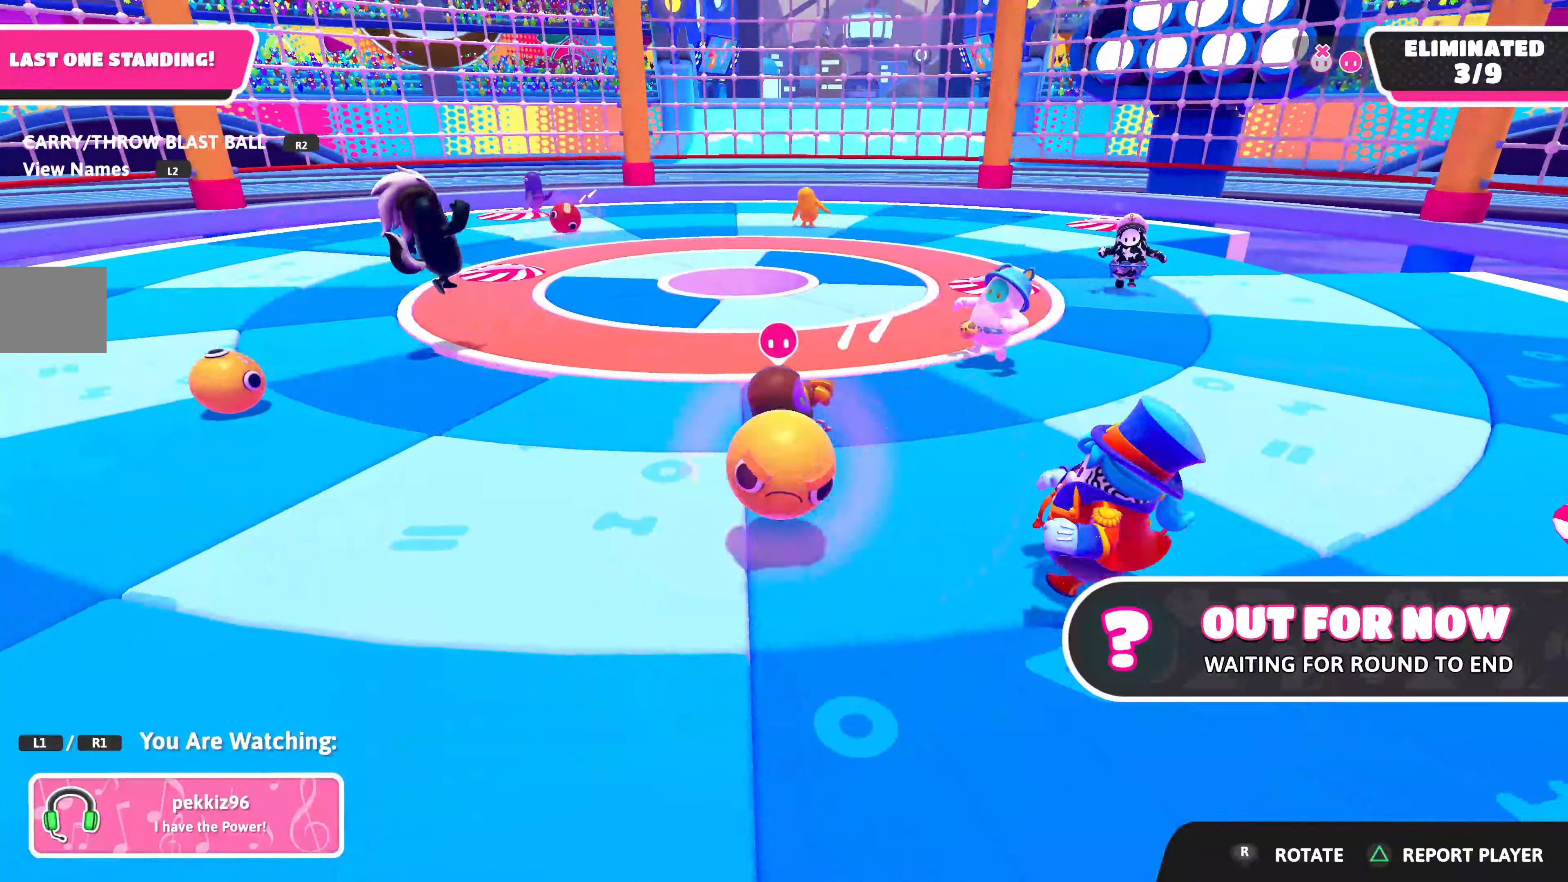
{"buttons": [], "left_stick": "center", "right_stick": "center", "events": []}
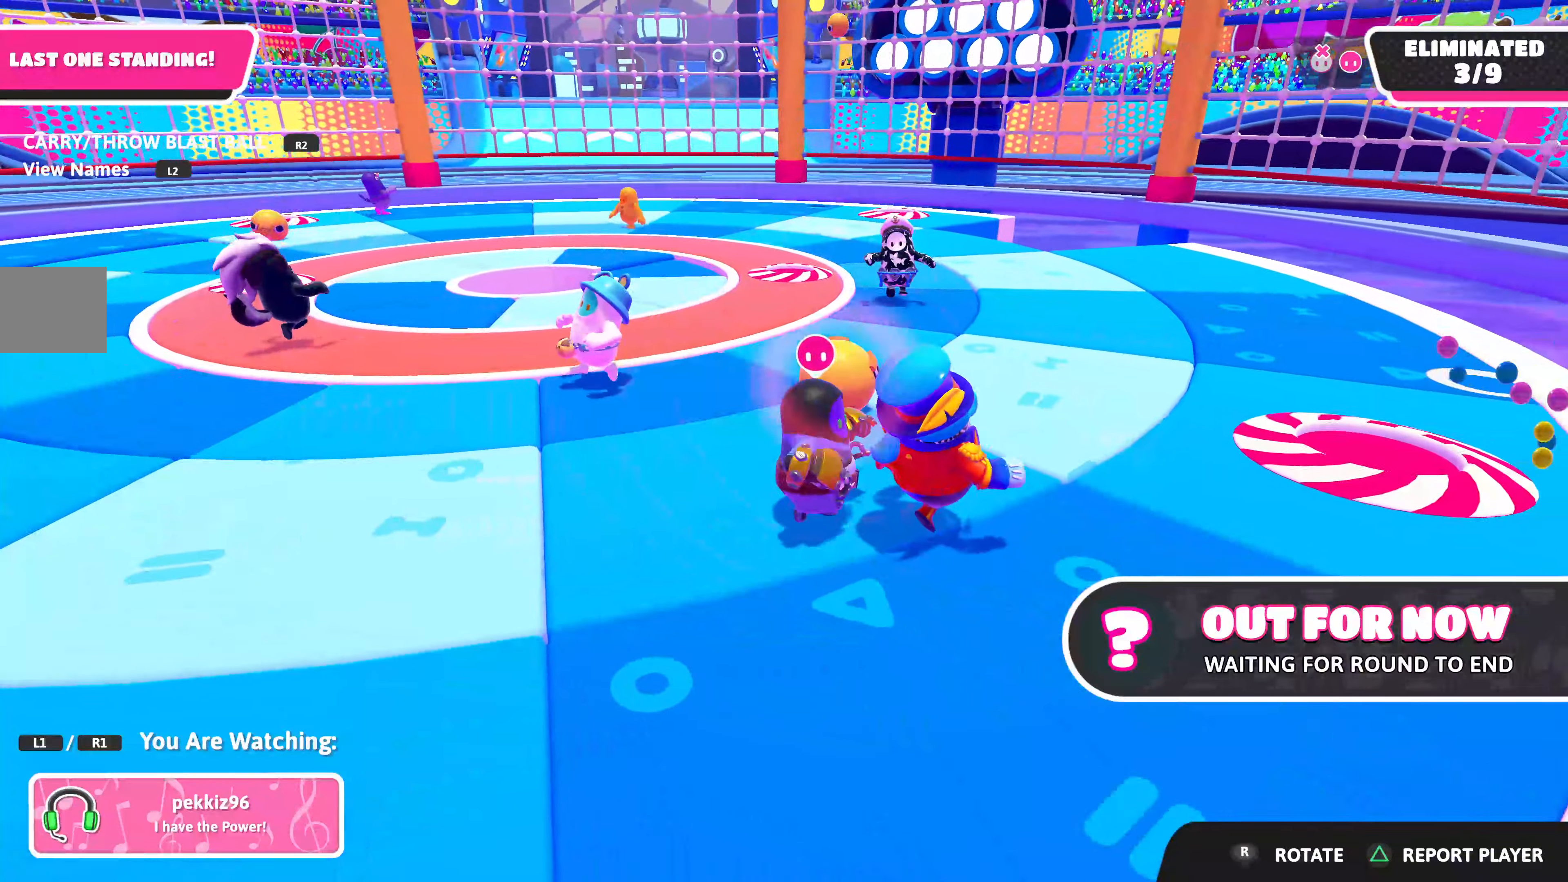
{"buttons": [], "left_stick": "center", "right_stick": "center", "events": []}
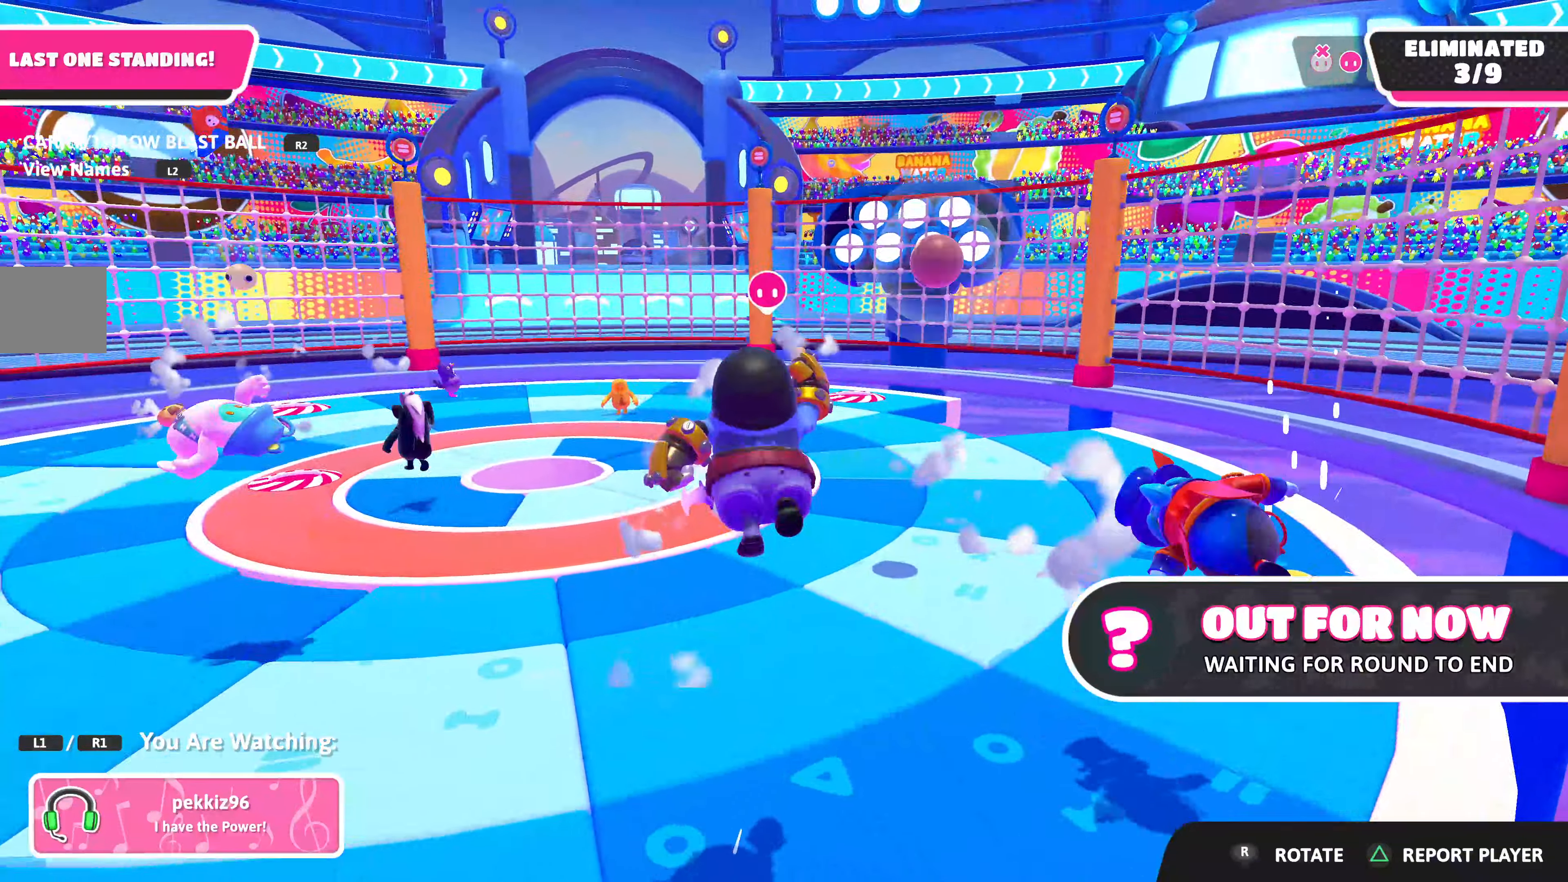
{"buttons": [], "left_stick": "center", "right_stick": "center", "events": []}
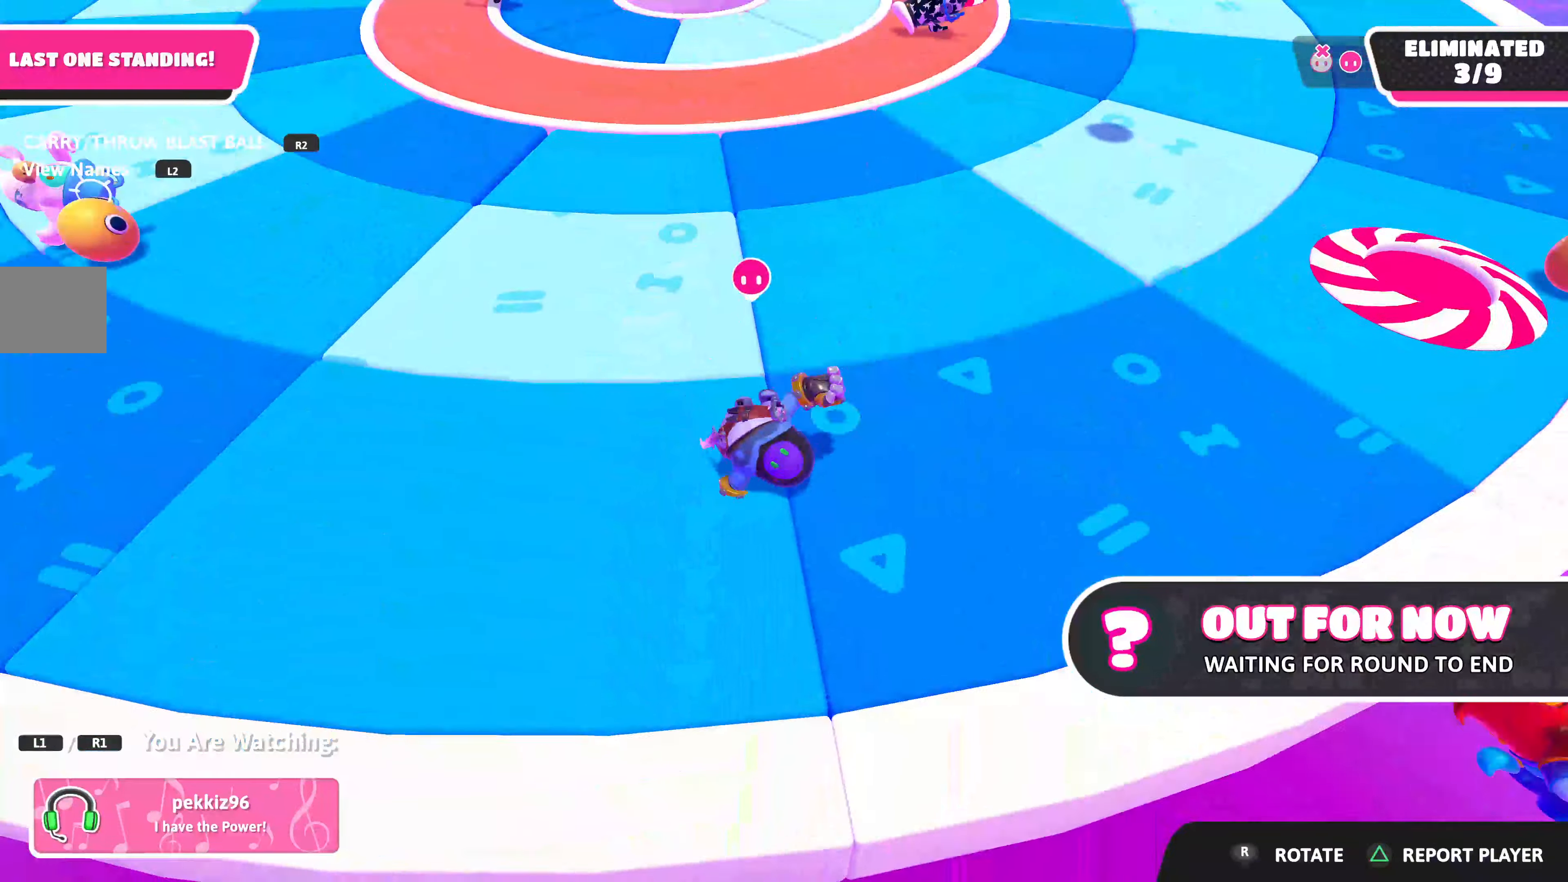
{"buttons": [], "left_stick": "center", "right_stick": "center", "events": []}
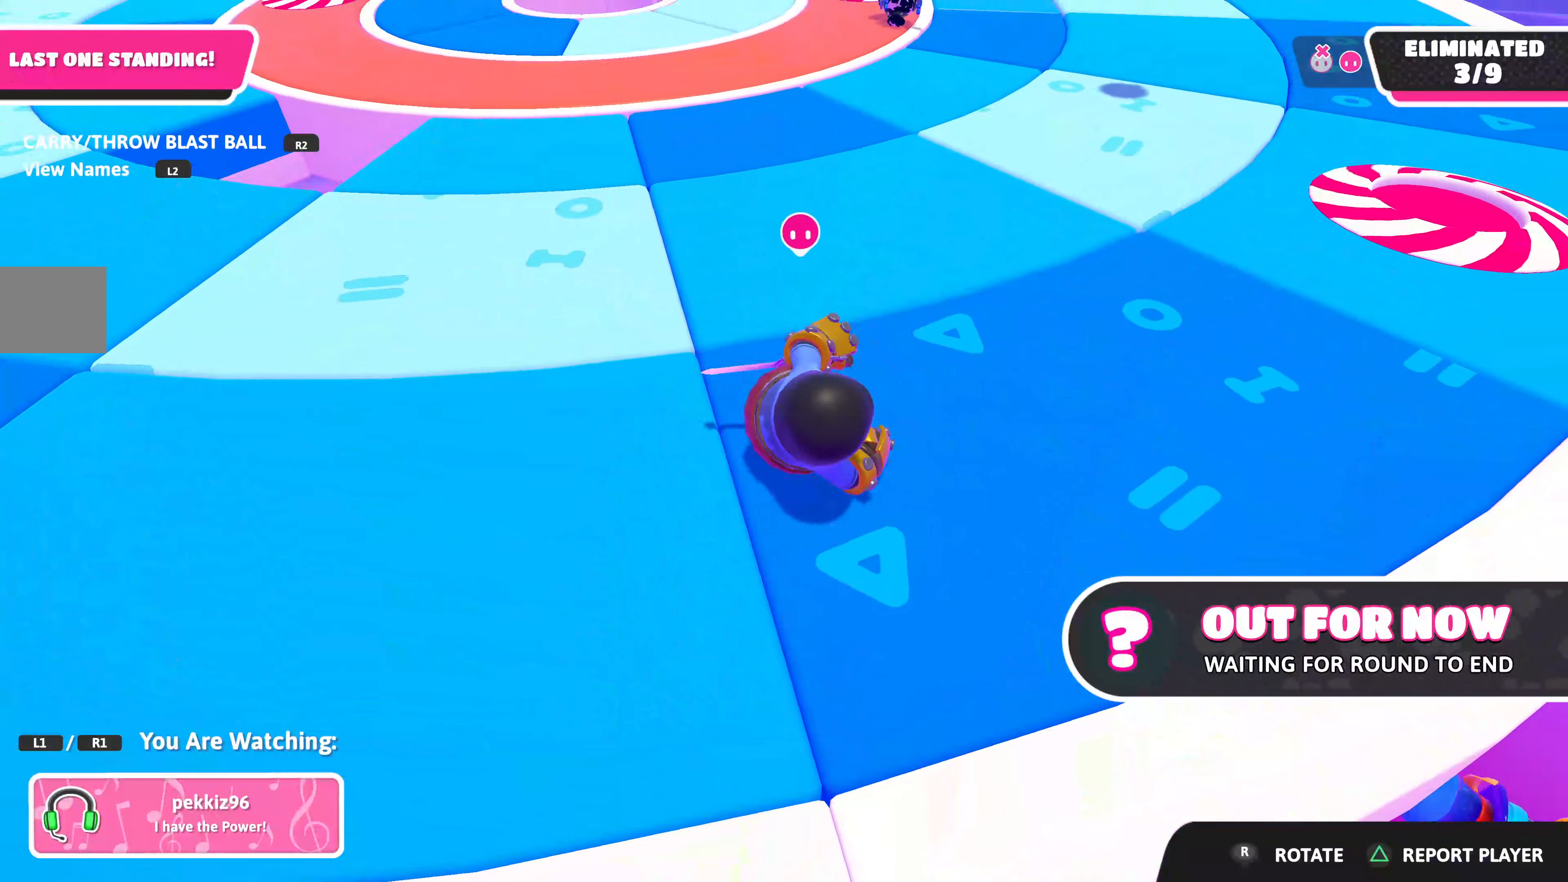
{"buttons": [], "left_stick": "center", "right_stick": "center", "events": []}
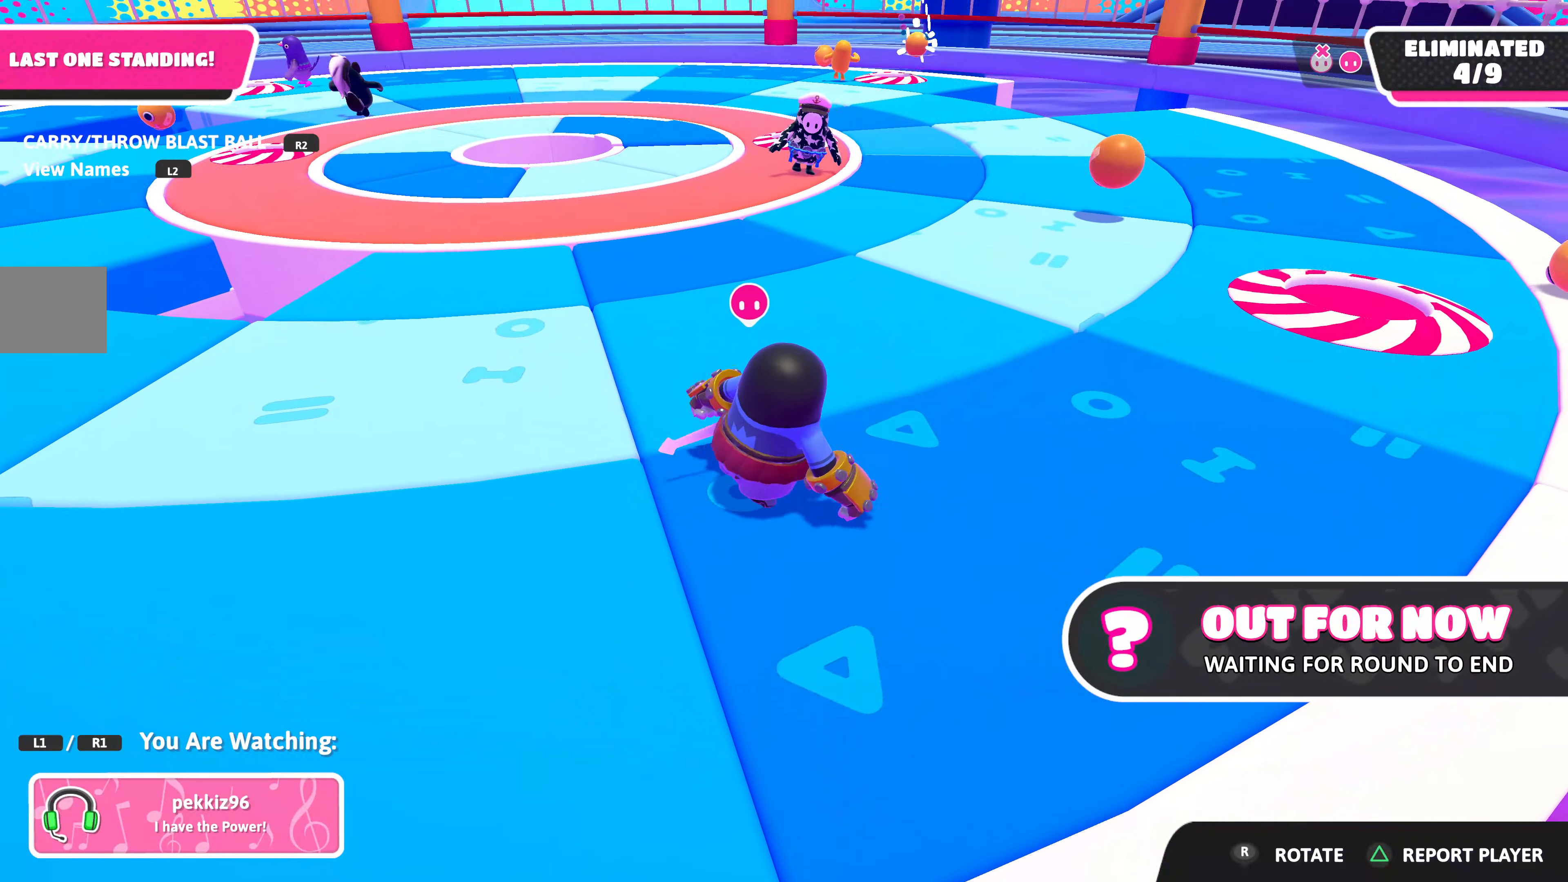
{"buttons": [], "left_stick": "center", "right_stick": "center", "events": []}
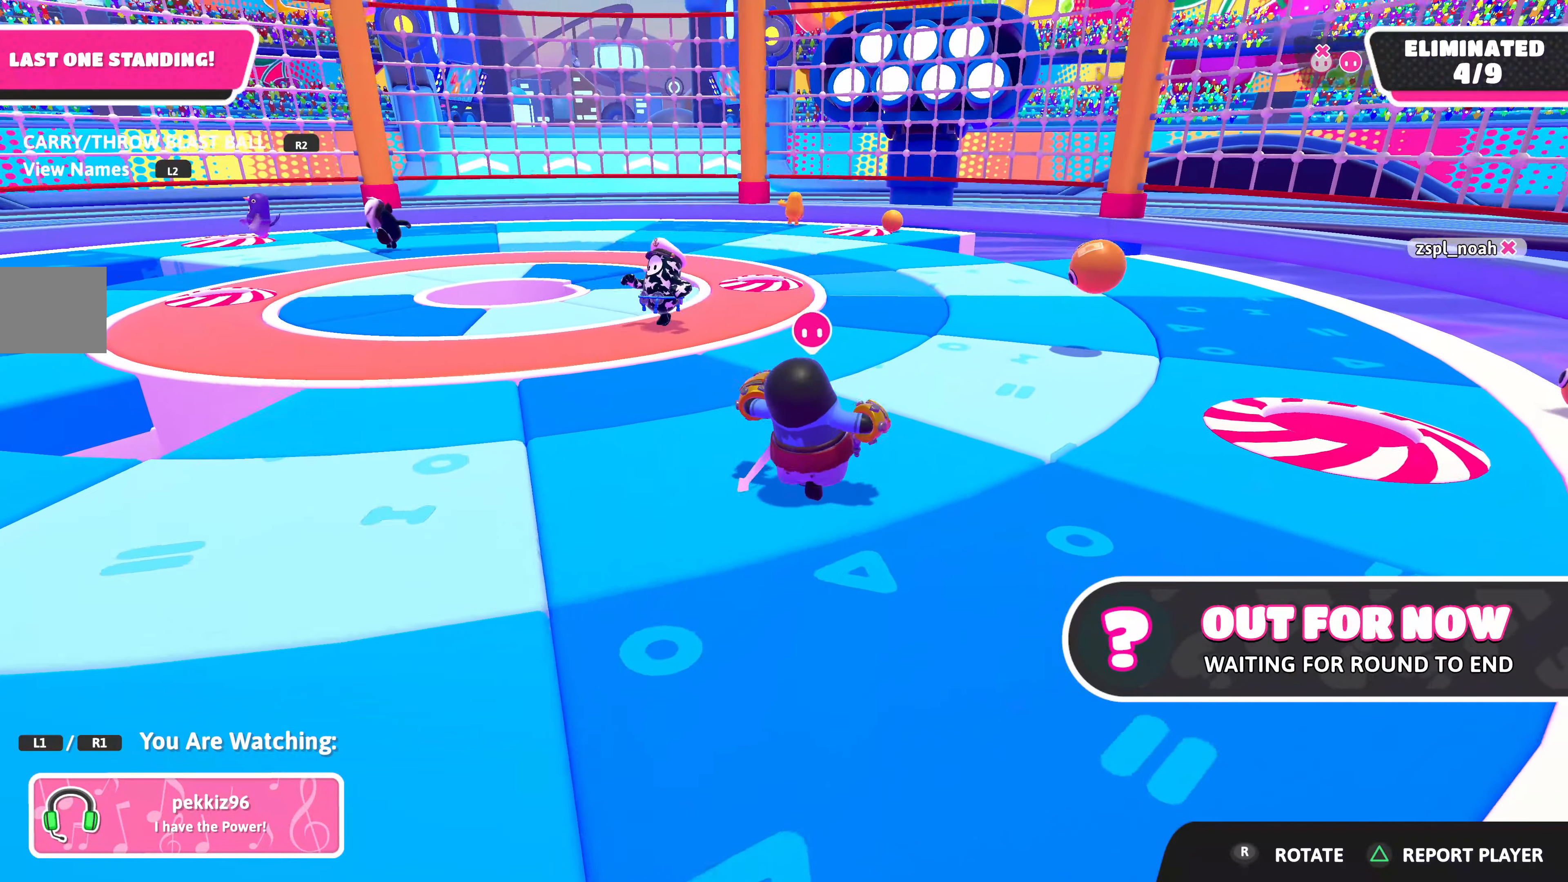
{"buttons": [], "left_stick": "center", "right_stick": "center", "events": [[200, "right_stick", "left"], [317, "right_stick", "center"]]}
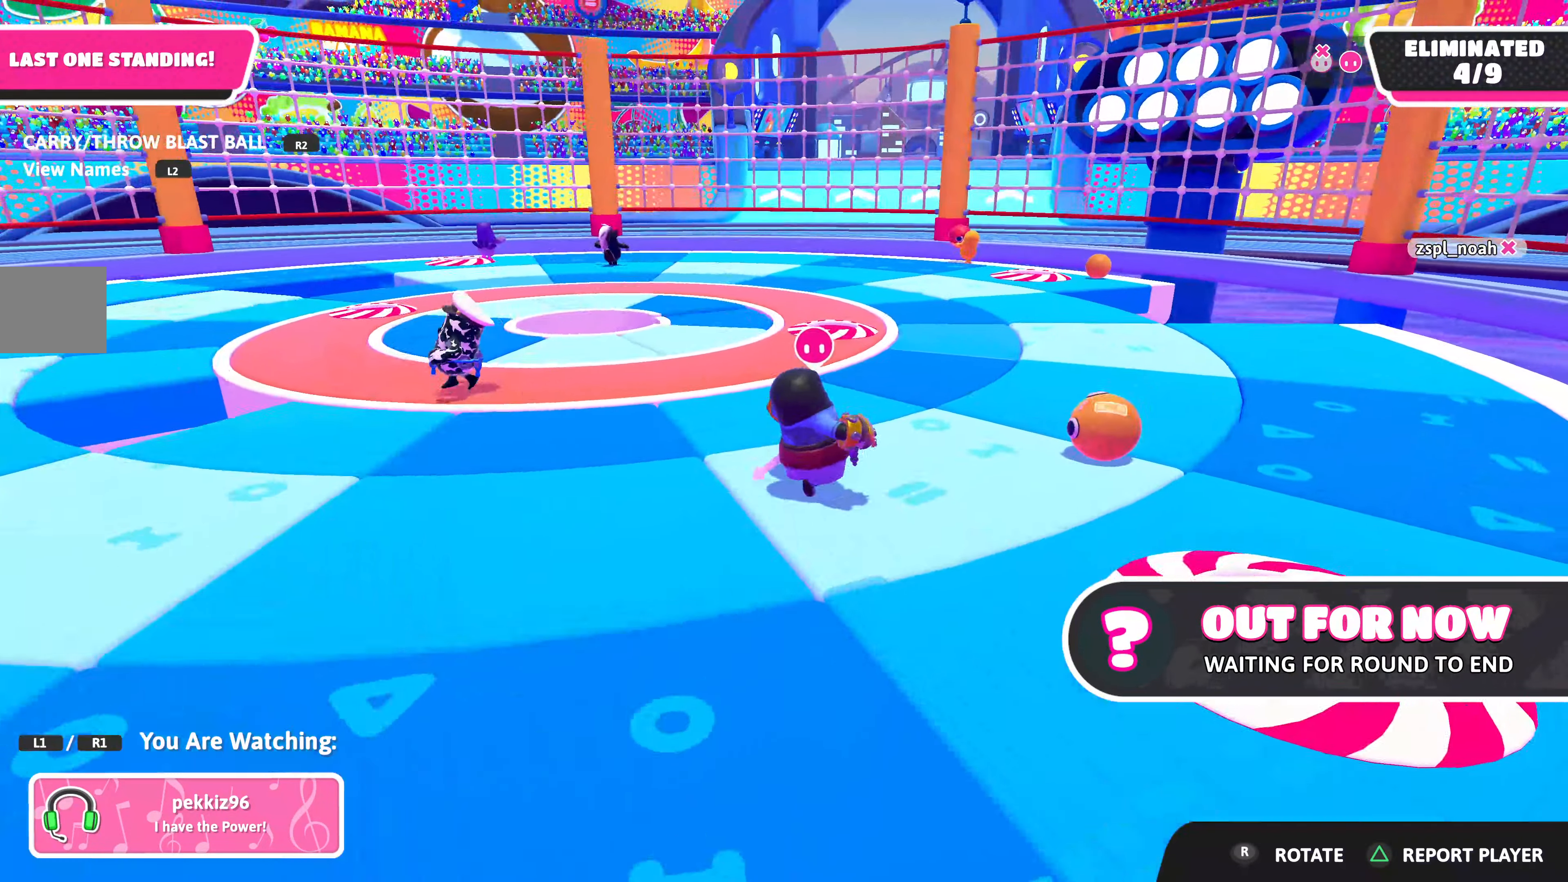
{"buttons": [], "left_stick": "center", "right_stick": "center", "events": []}
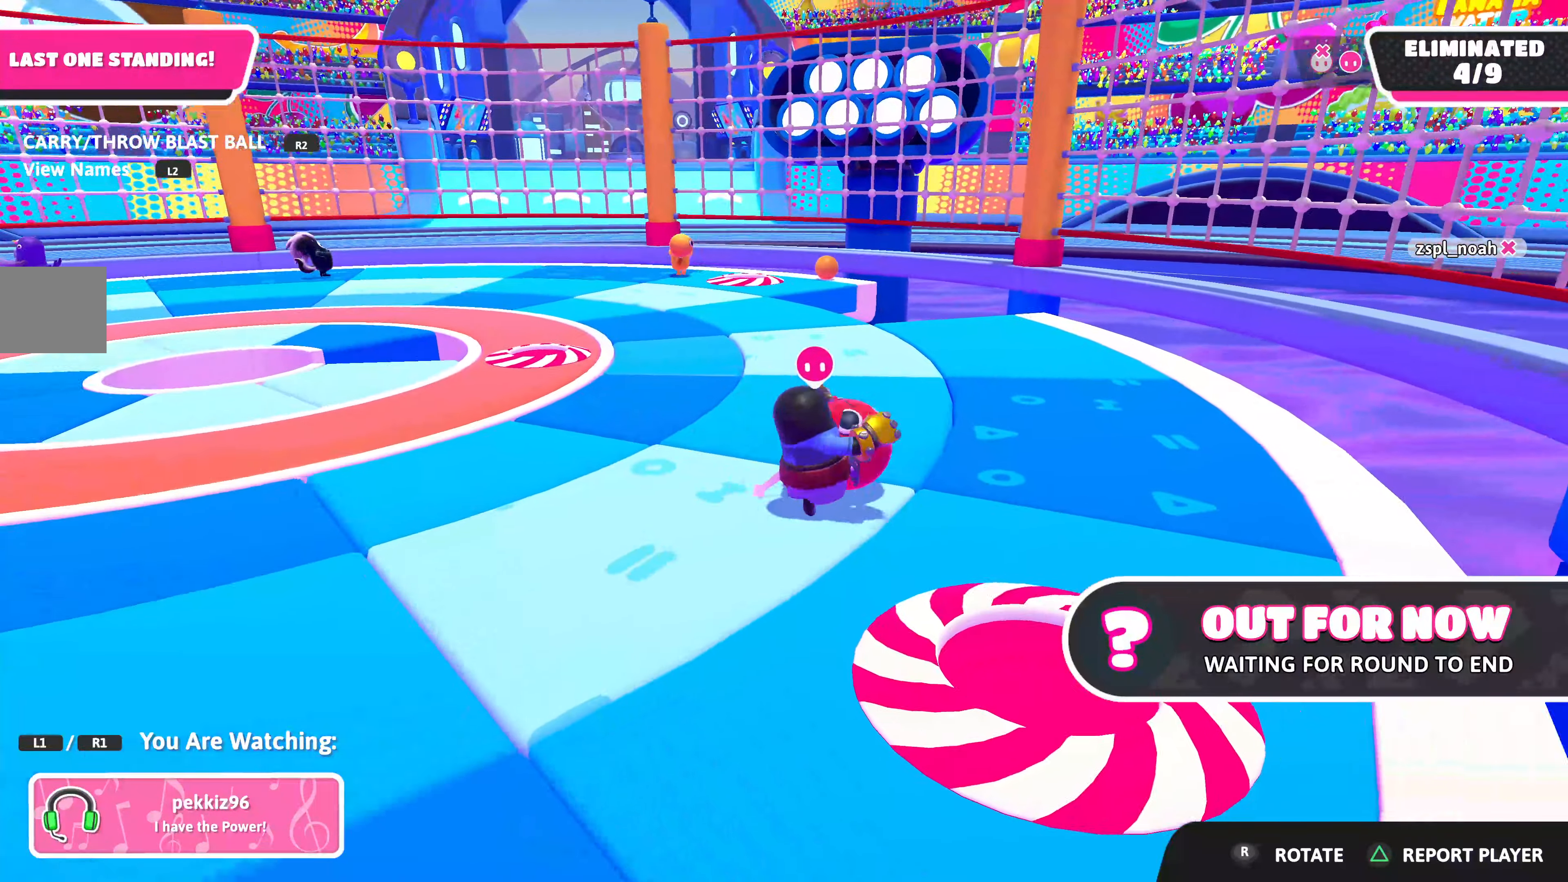
{"buttons": [], "left_stick": "center", "right_stick": "center", "events": [[283, "right_stick", "left"], [483, "right_stick", "center"]]}